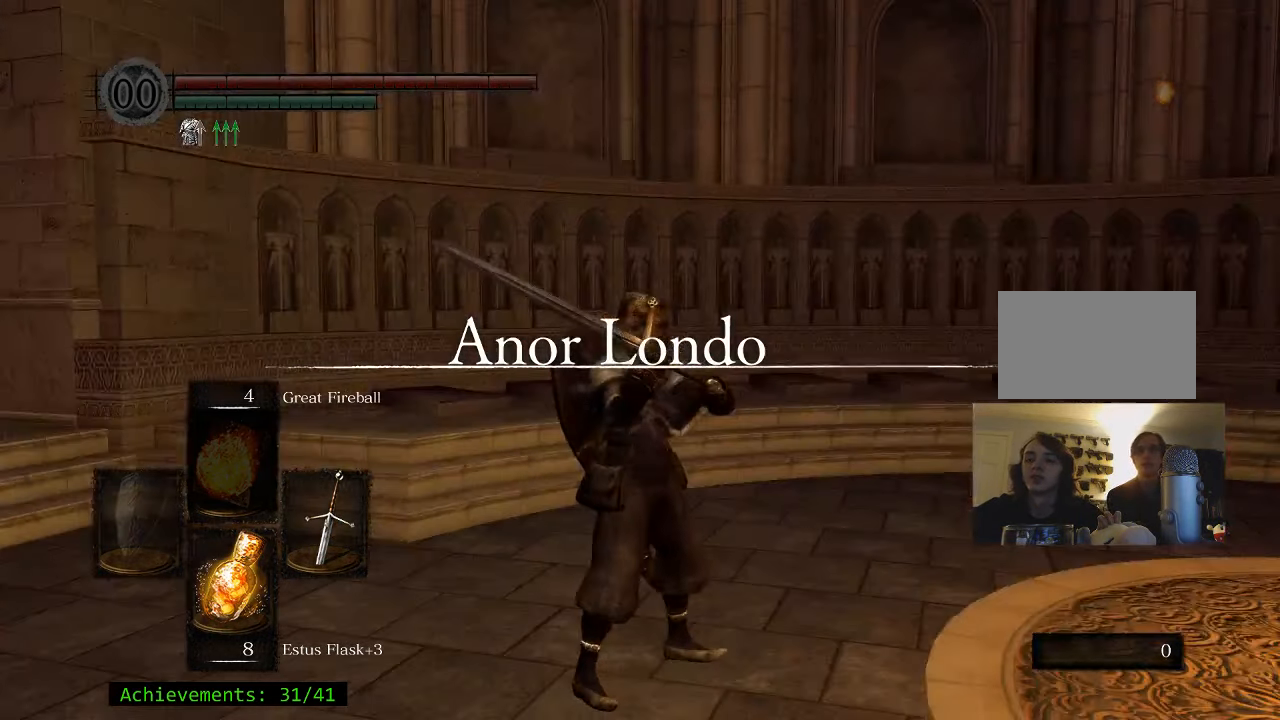
Gameplay with keyboard and mouse; each line is a JSON object with the keys and mouse buttons held at the frame after it. "events" lists presses ("down") and releases ("up") of "1", "2", "3", "4", "5", "a", "alt", "c", "caps_lock", "ctrl", "d", "e", "f", "g", "q", "r", "s", "shift", "space", "t", "tab", "v", "w", "x", "z" and "mouse_wheel_up" between this image and that frame as [ms after this image, input, new state], when the widget could be followed in between. "mouse_wheel_up" = the "wheel_up" button of the "mouse" list. No other keys are recorded. Not read: mouse_move.
{"keys": ["w"], "mouse": [], "events": [[317, "w", "down"]]}
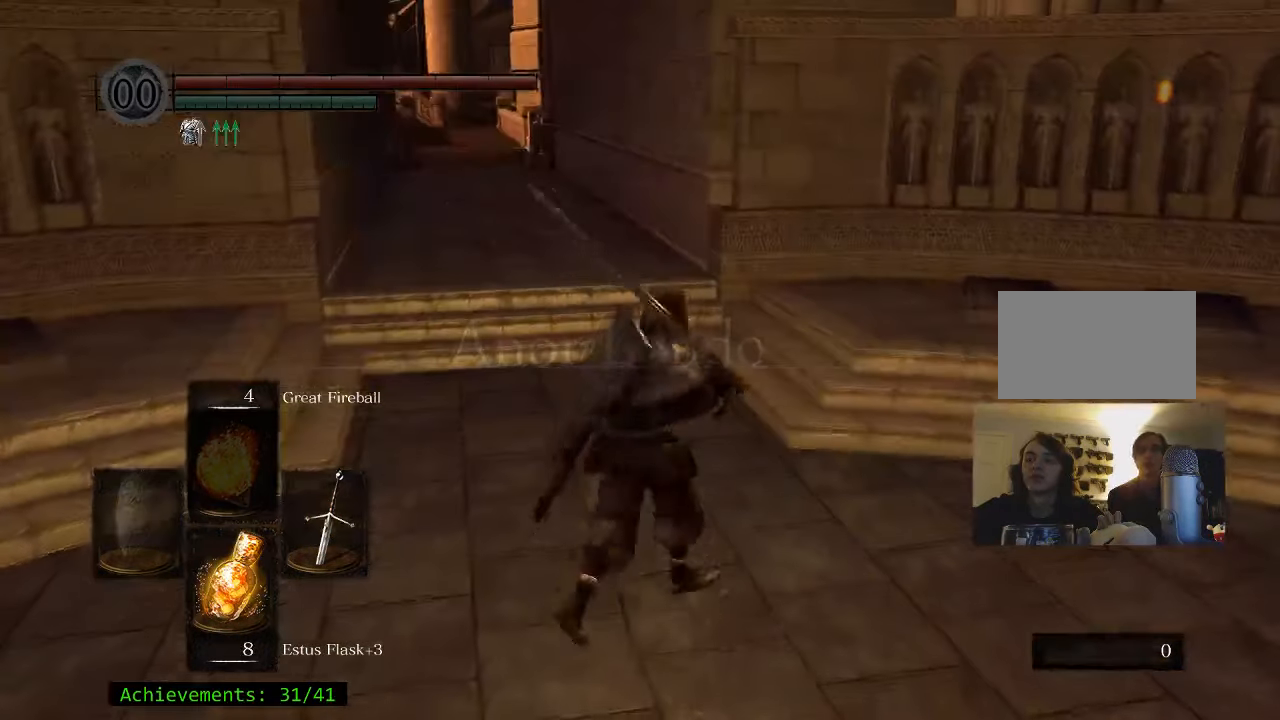
{"keys": [], "mouse": [], "events": [[383, "w", "up"]]}
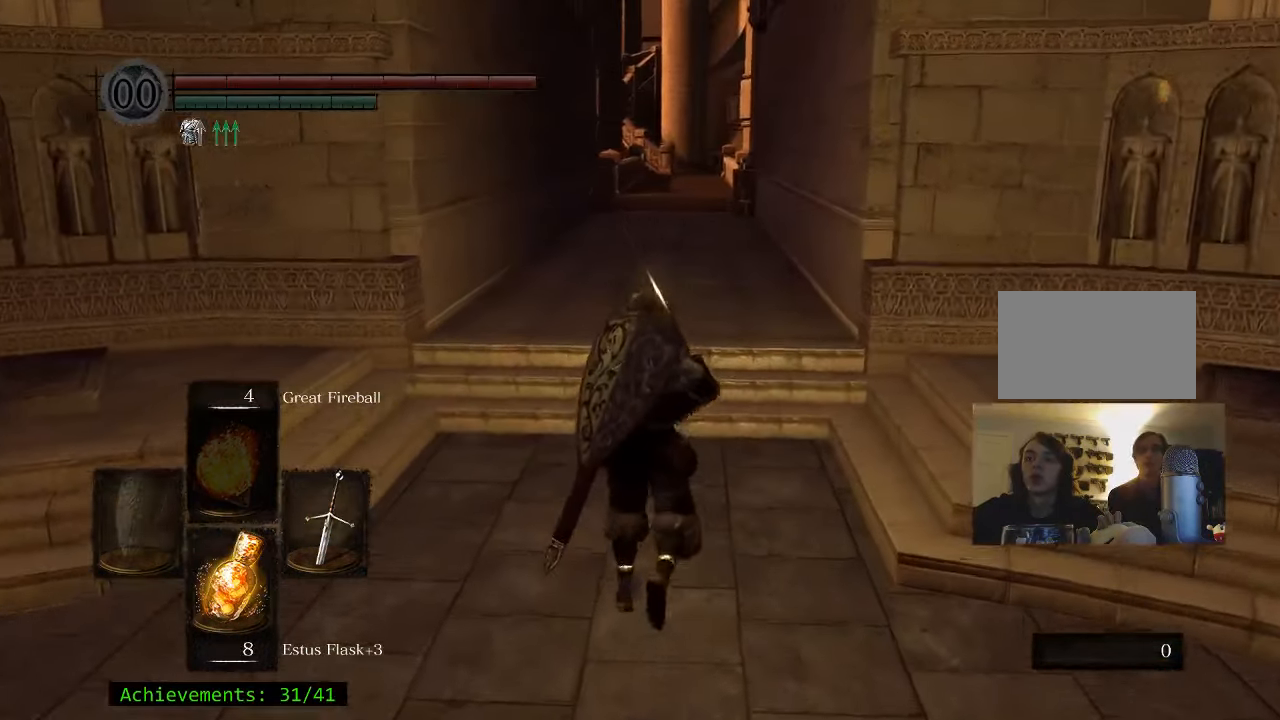
{"keys": ["w"], "mouse": [], "events": [[433, "w", "down"]]}
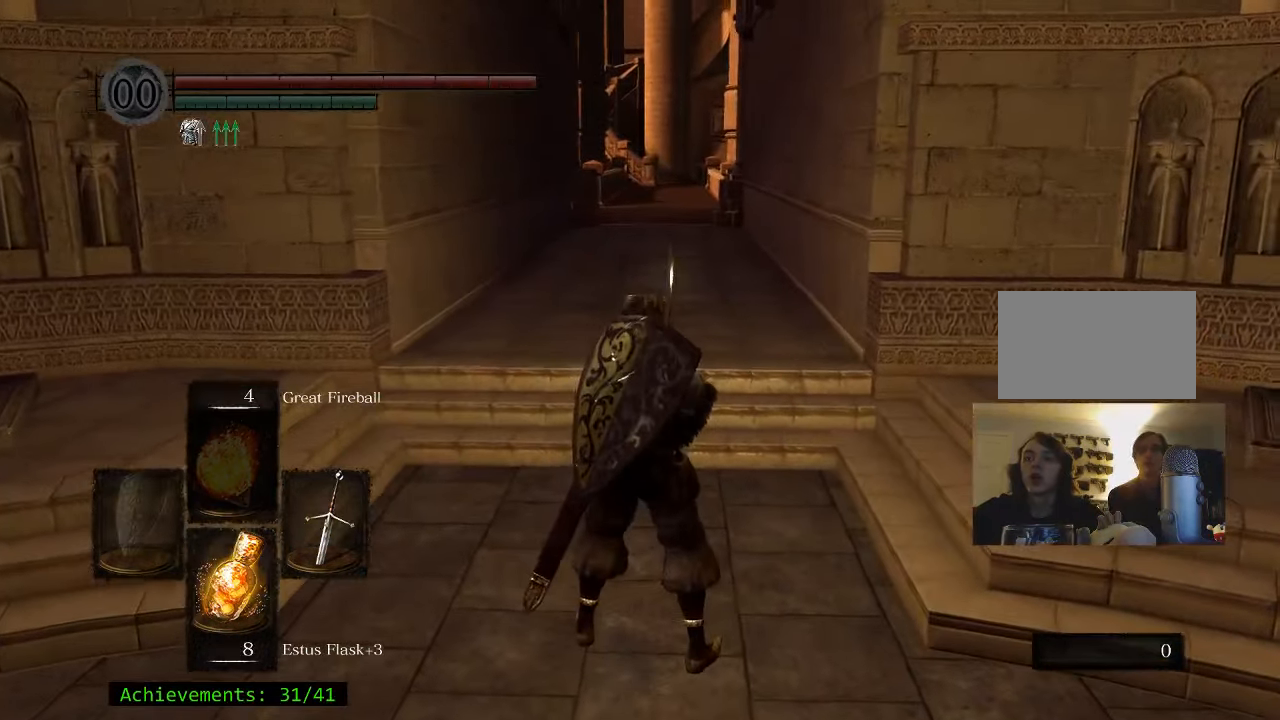
{"keys": ["space", "w"], "mouse": [], "events": [[316, "space", "down"]]}
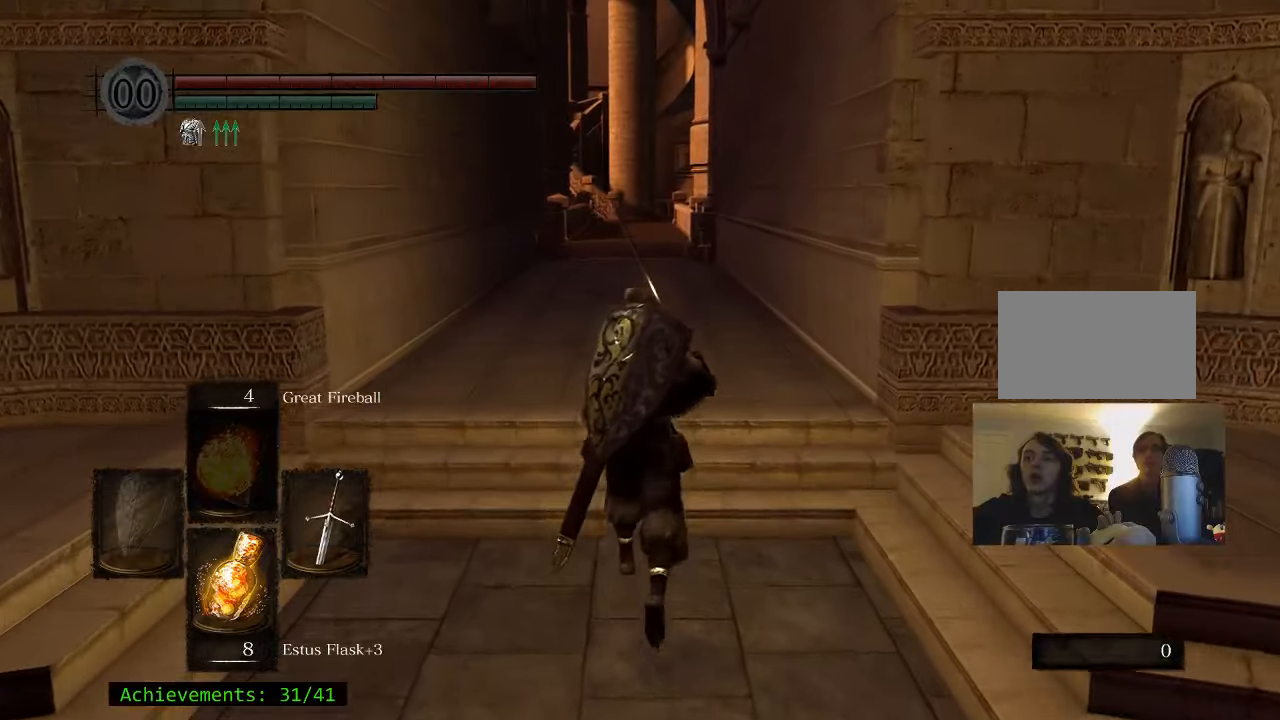
{"keys": ["space", "w"], "mouse": [], "events": []}
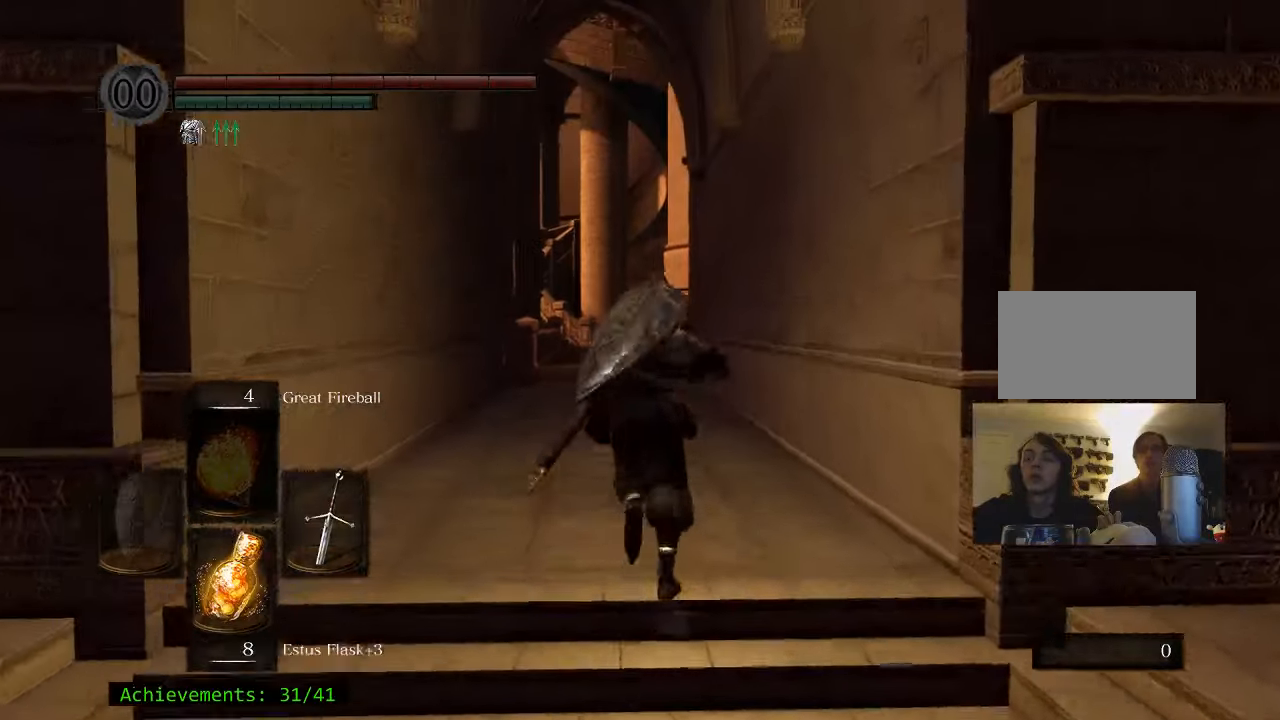
{"keys": ["space", "w"], "mouse": [], "events": []}
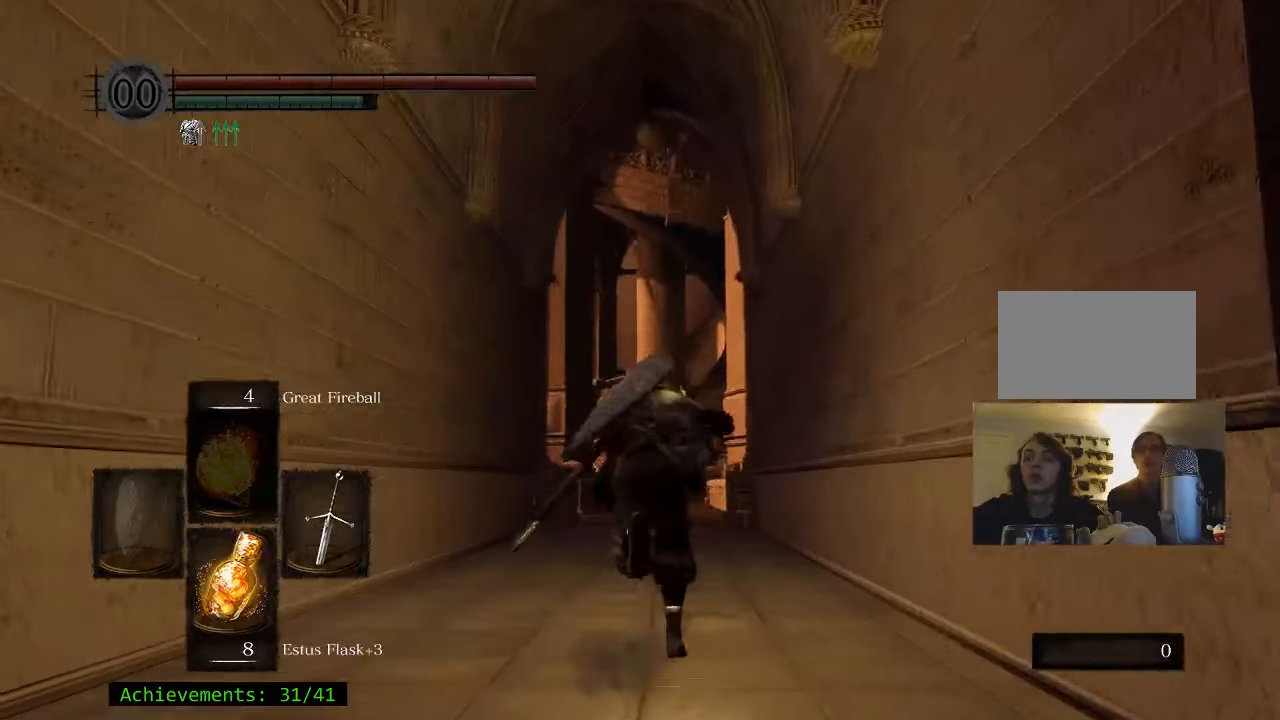
{"keys": ["space", "w"], "mouse": [], "events": []}
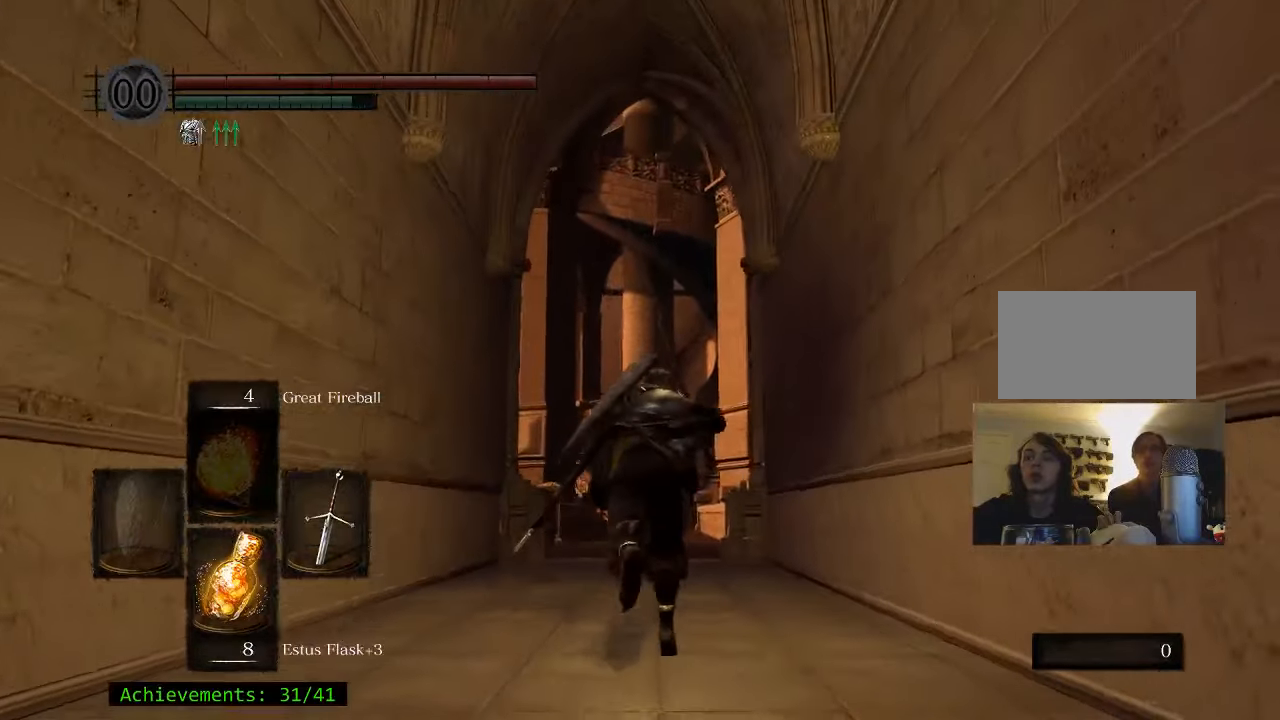
{"keys": ["space", "w"], "mouse": [], "events": []}
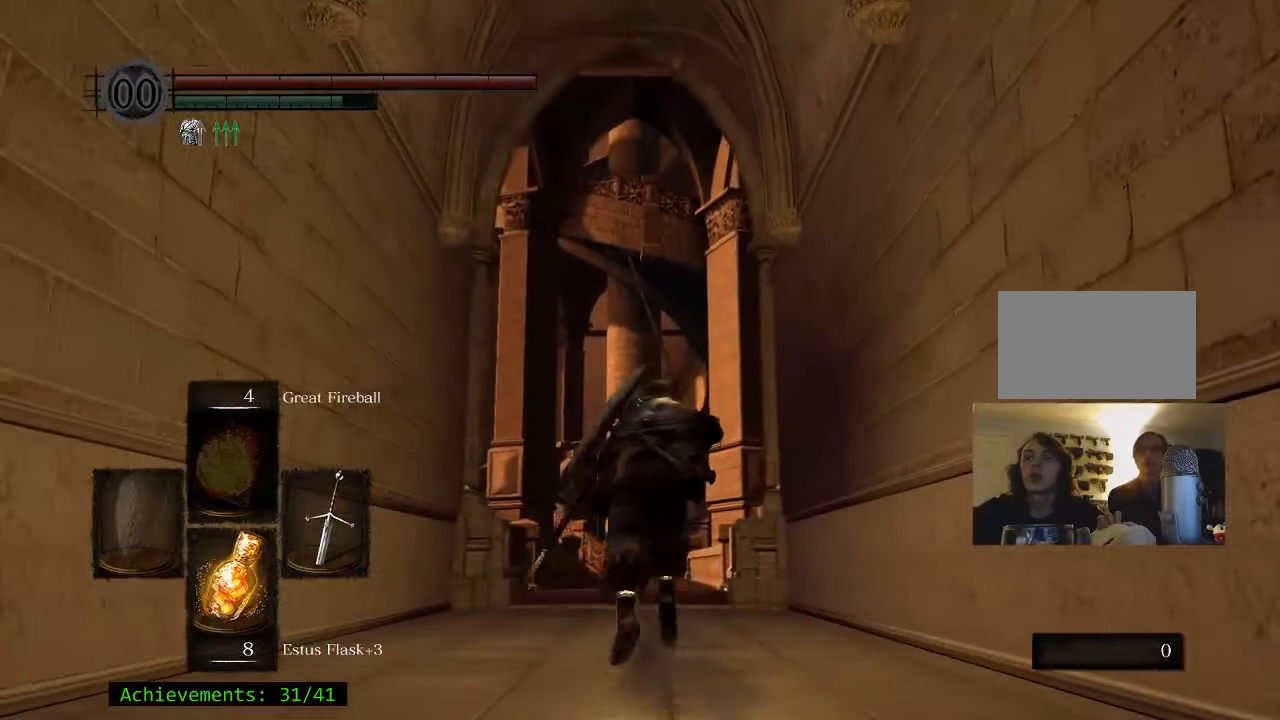
{"keys": ["space", "w"], "mouse": [], "events": []}
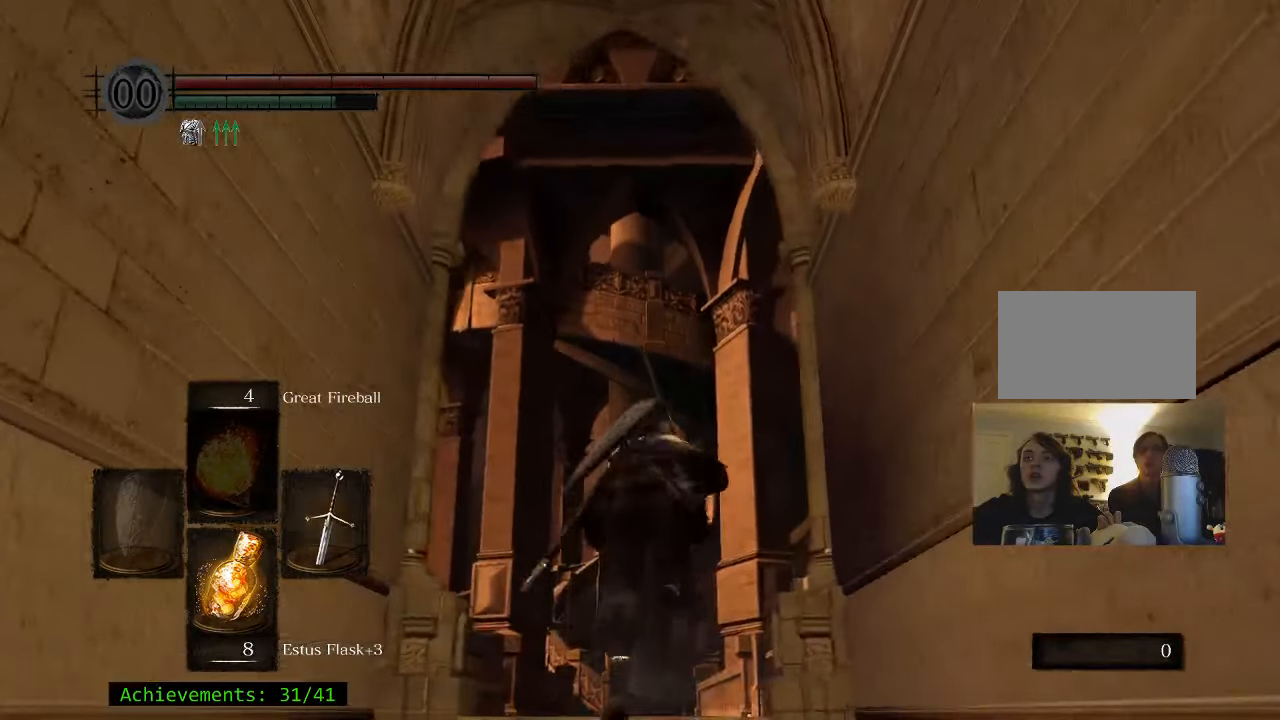
{"keys": ["space", "w"], "mouse": [], "events": []}
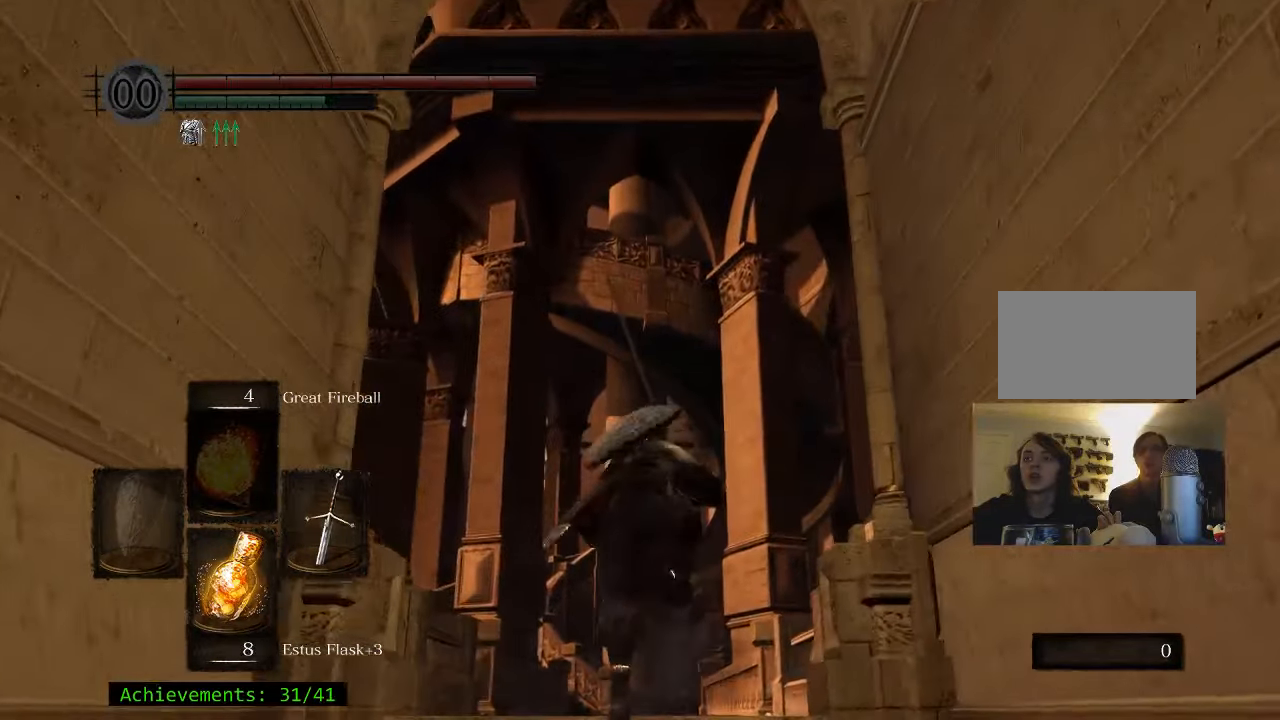
{"keys": ["space", "w"], "mouse": [], "events": []}
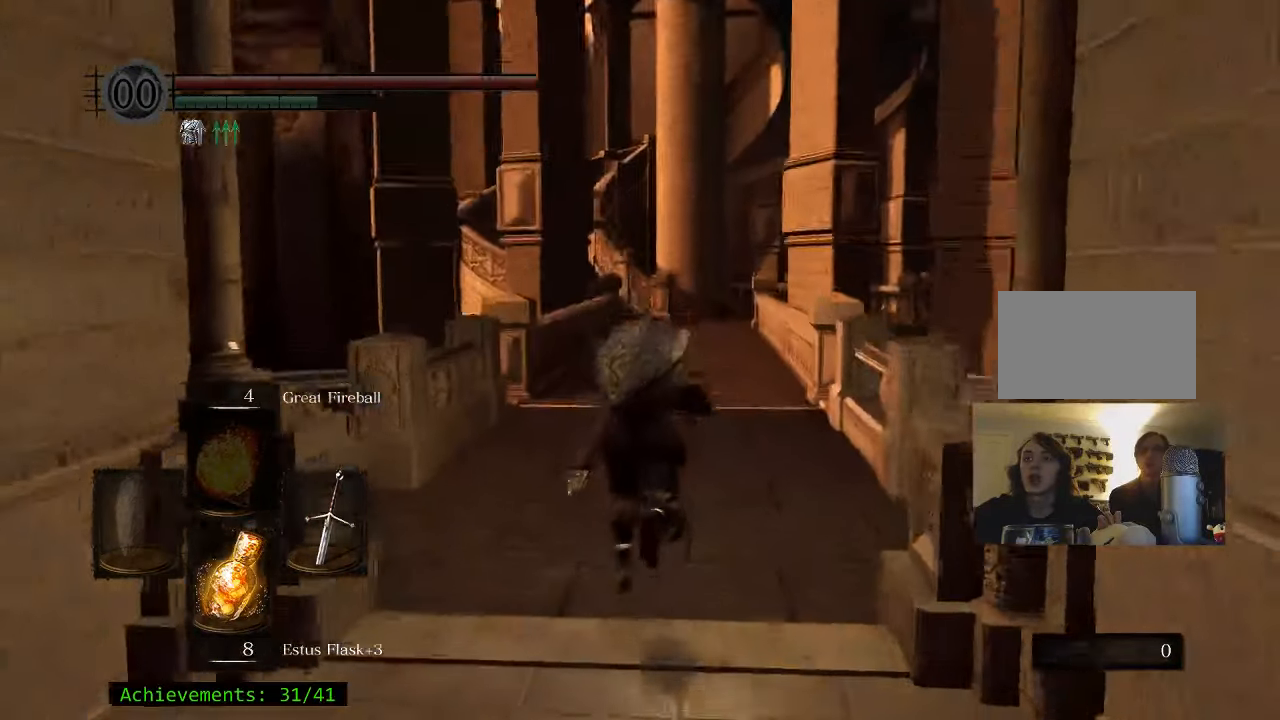
{"keys": ["space", "w"], "mouse": [], "events": []}
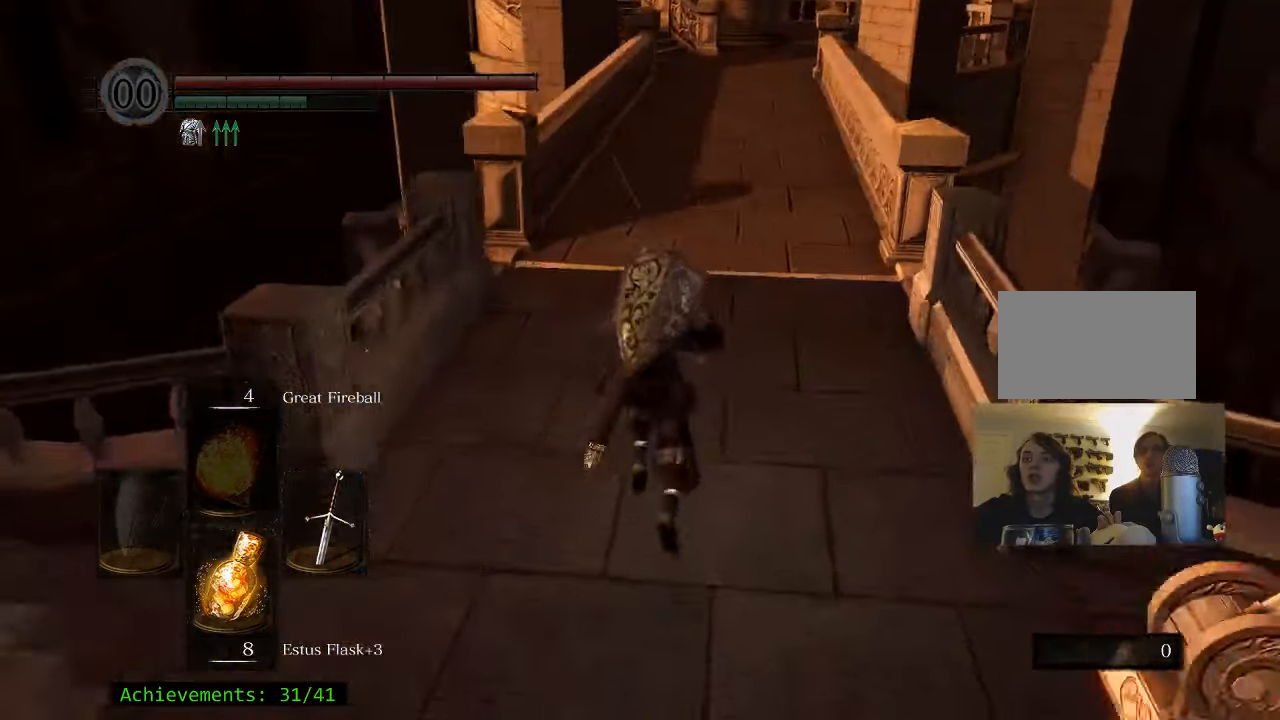
{"keys": ["space", "w"], "mouse": [], "events": []}
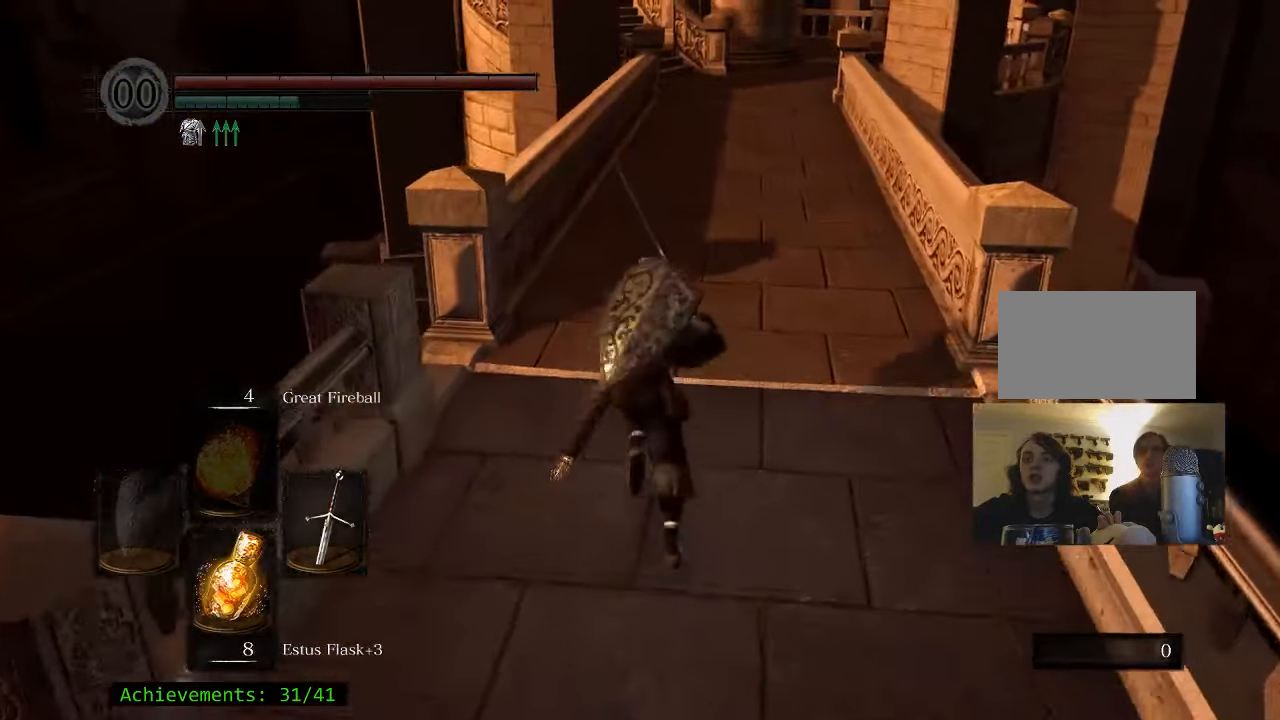
{"keys": ["d", "w"], "mouse": [], "events": [[150, "d", "down"], [217, "space", "up"]]}
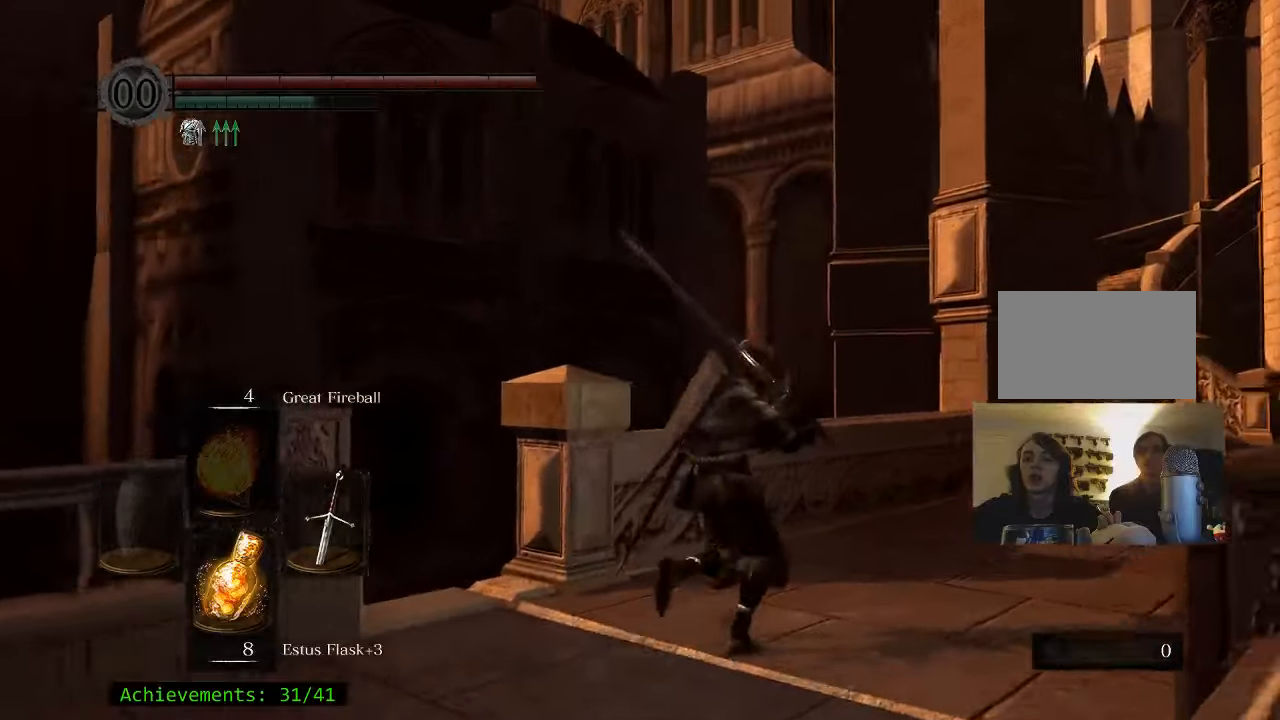
{"keys": ["d", "w"], "mouse": [], "events": []}
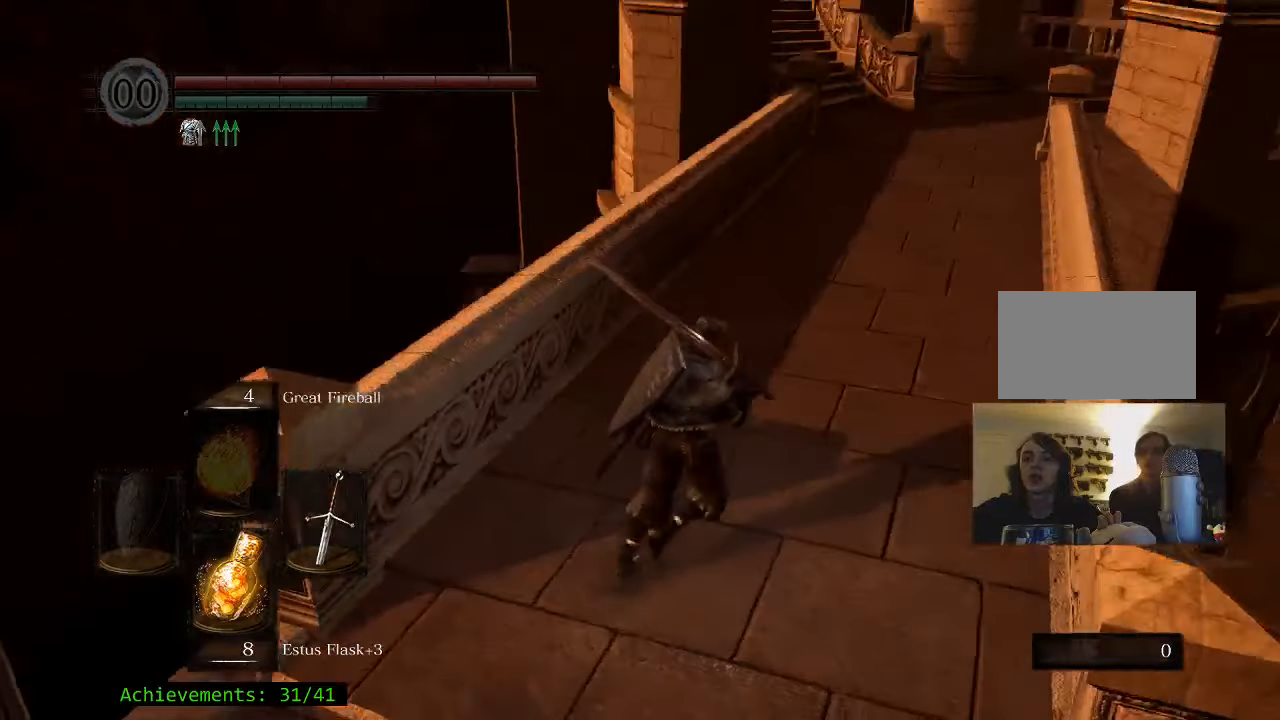
{"keys": [], "mouse": [], "events": [[166, "d", "up"], [250, "w", "up"]]}
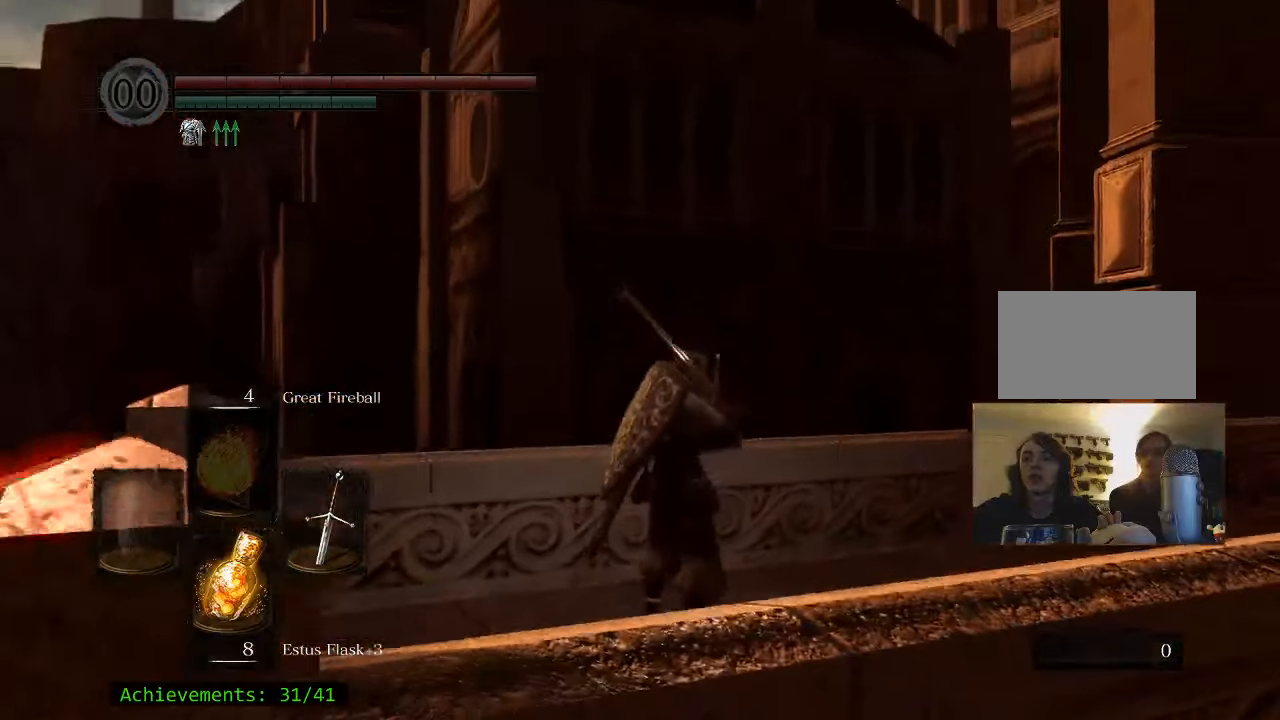
{"keys": [], "mouse": [], "events": []}
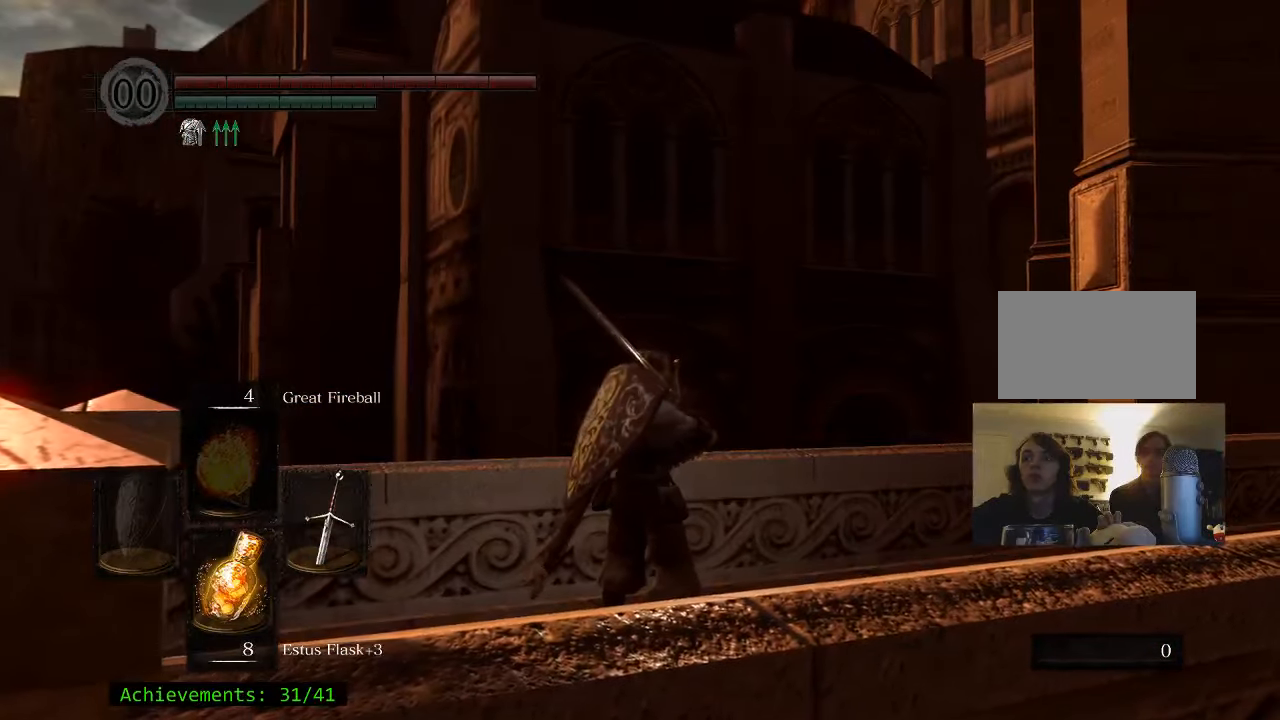
{"keys": [], "mouse": [], "events": []}
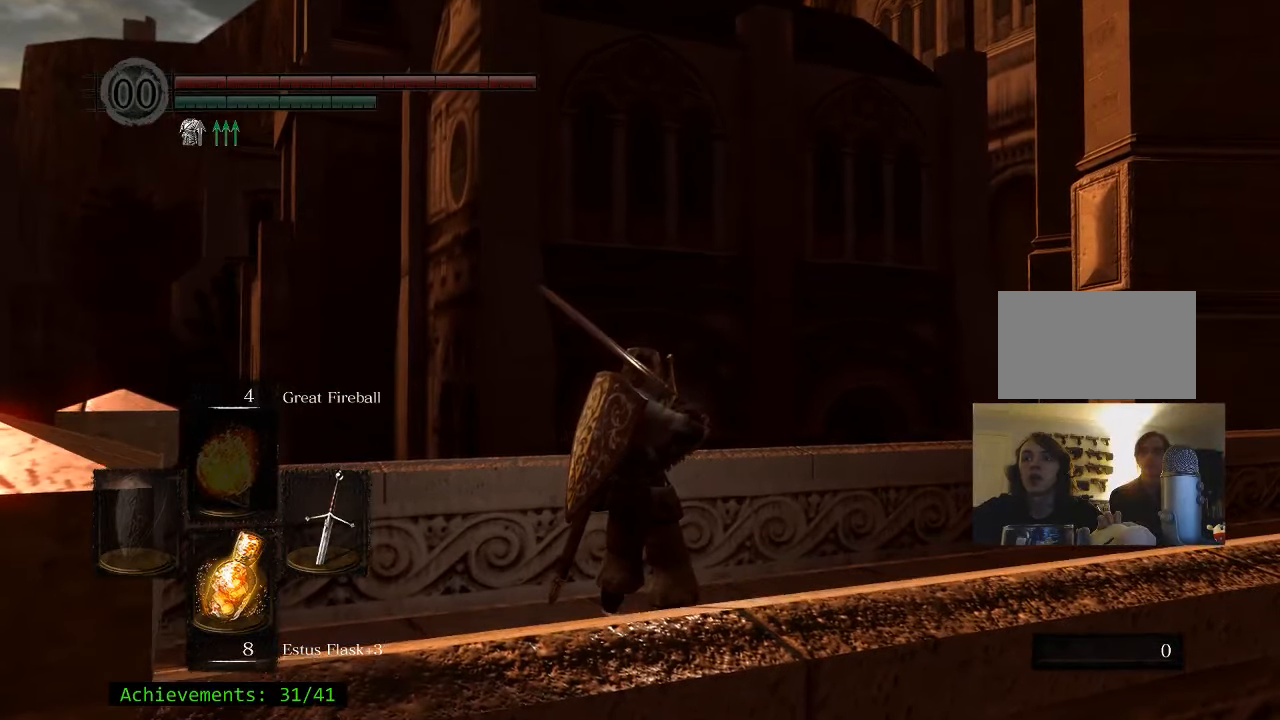
{"keys": [], "mouse": [], "events": [[200, "w", "down"], [300, "w", "up"]]}
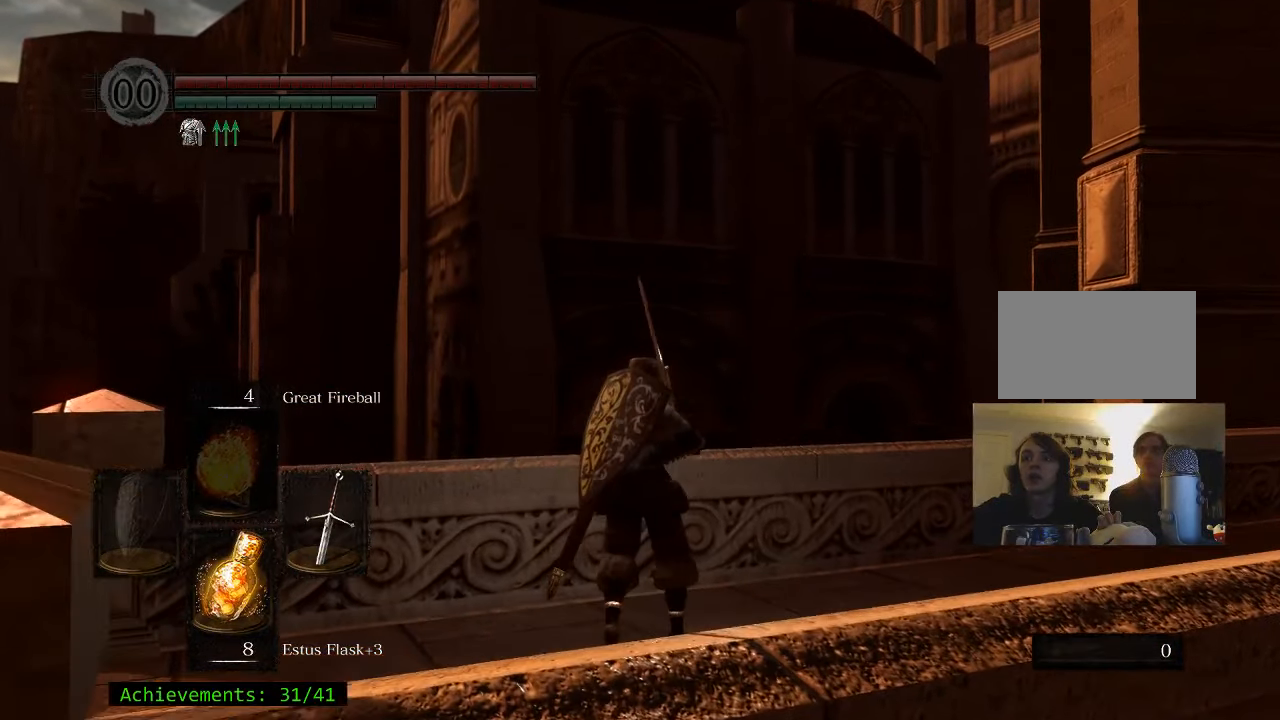
{"keys": [], "mouse": [], "events": []}
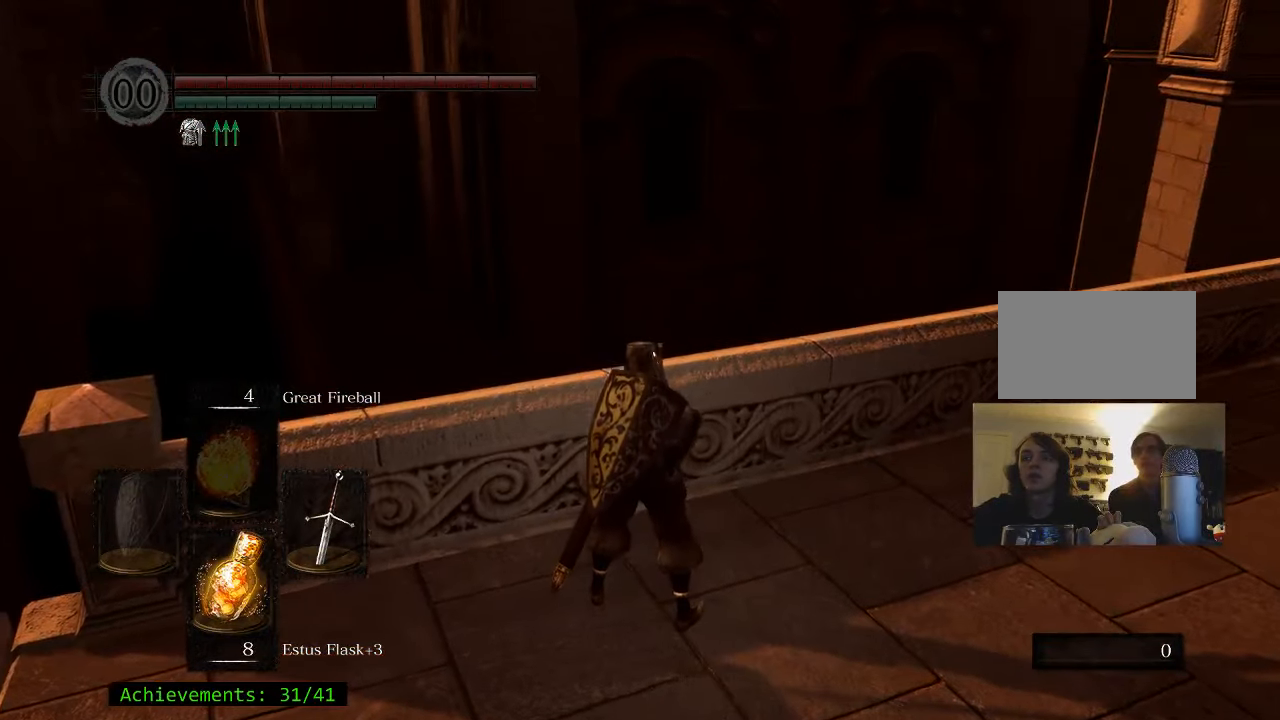
{"keys": [], "mouse": [], "events": []}
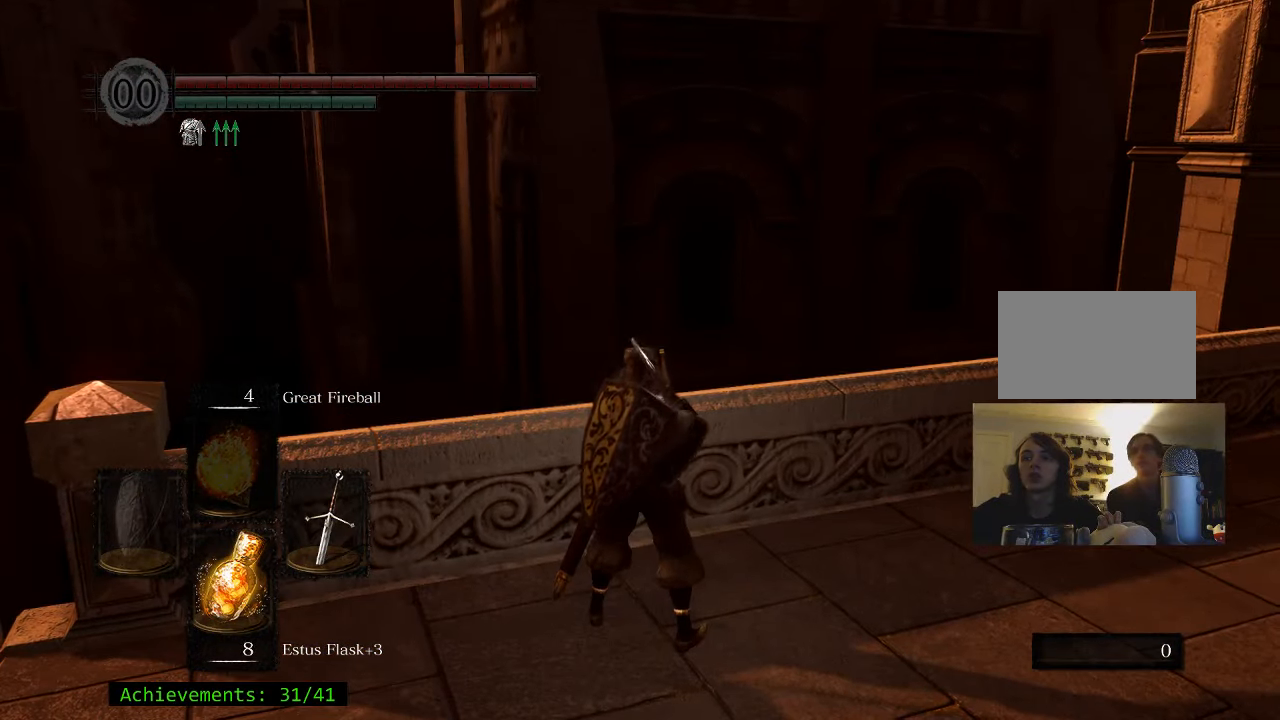
{"keys": [], "mouse": [], "events": []}
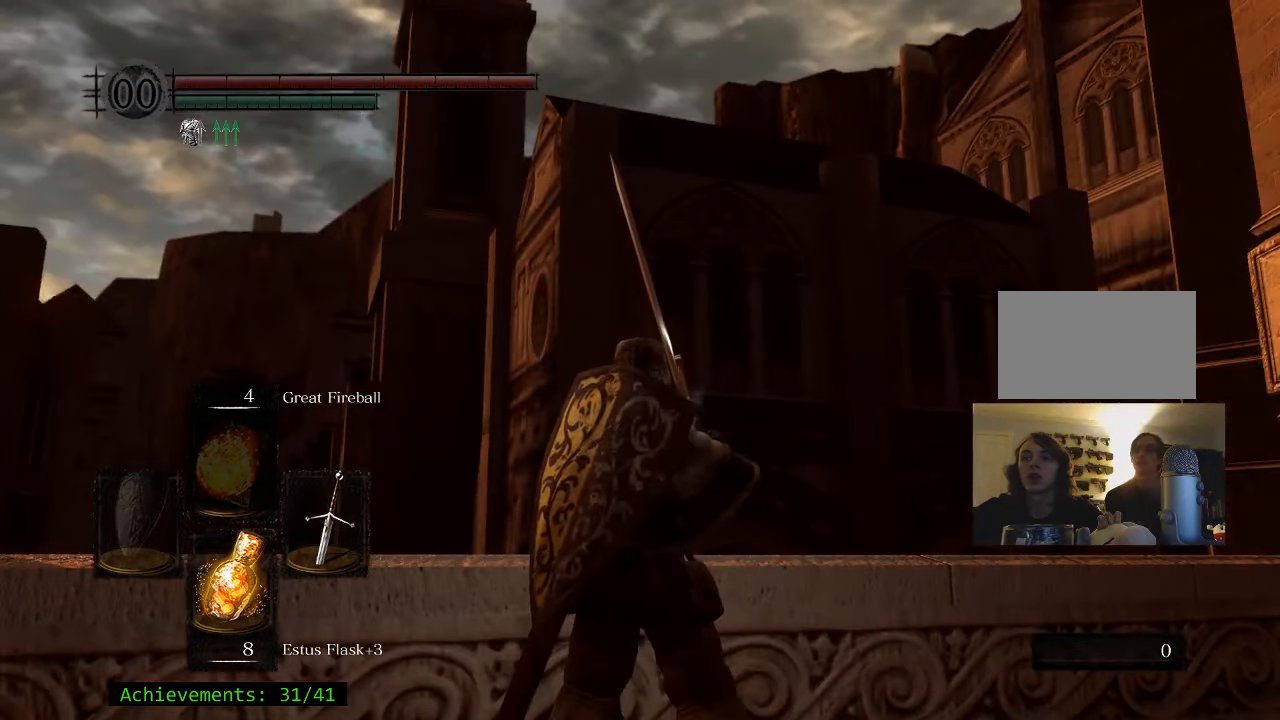
{"keys": [], "mouse": [], "events": []}
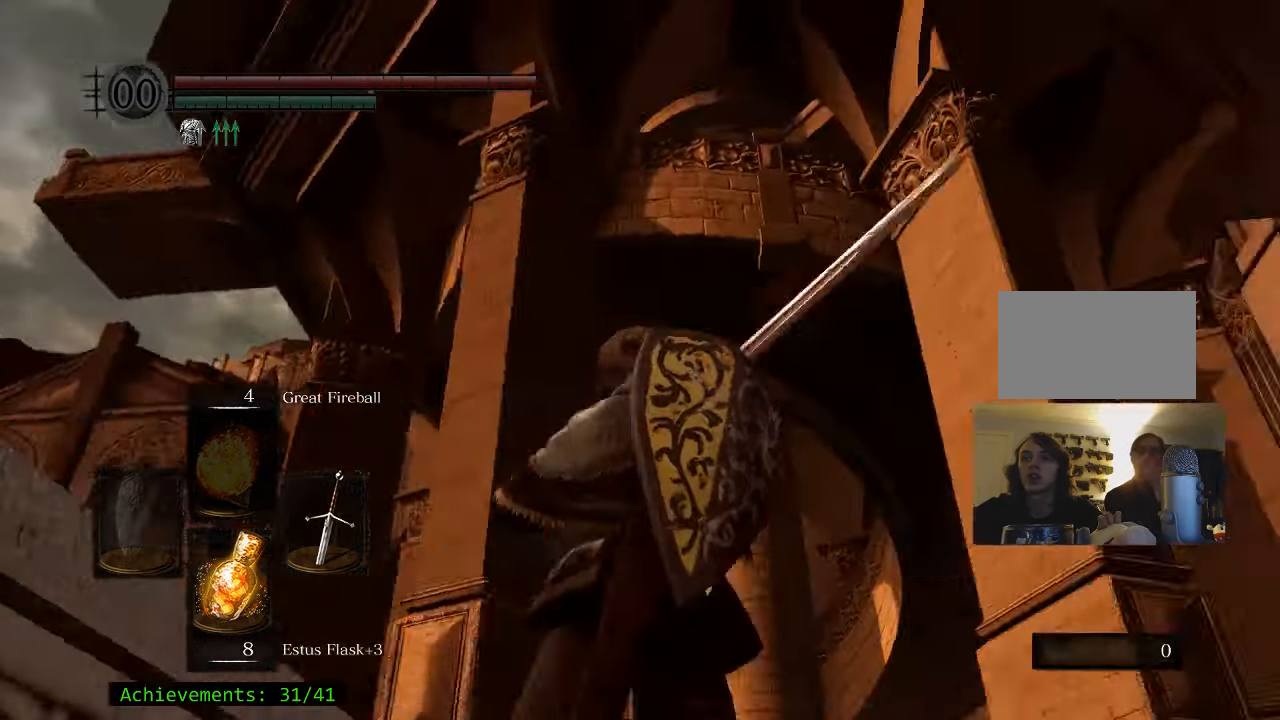
{"keys": [], "mouse": [], "events": []}
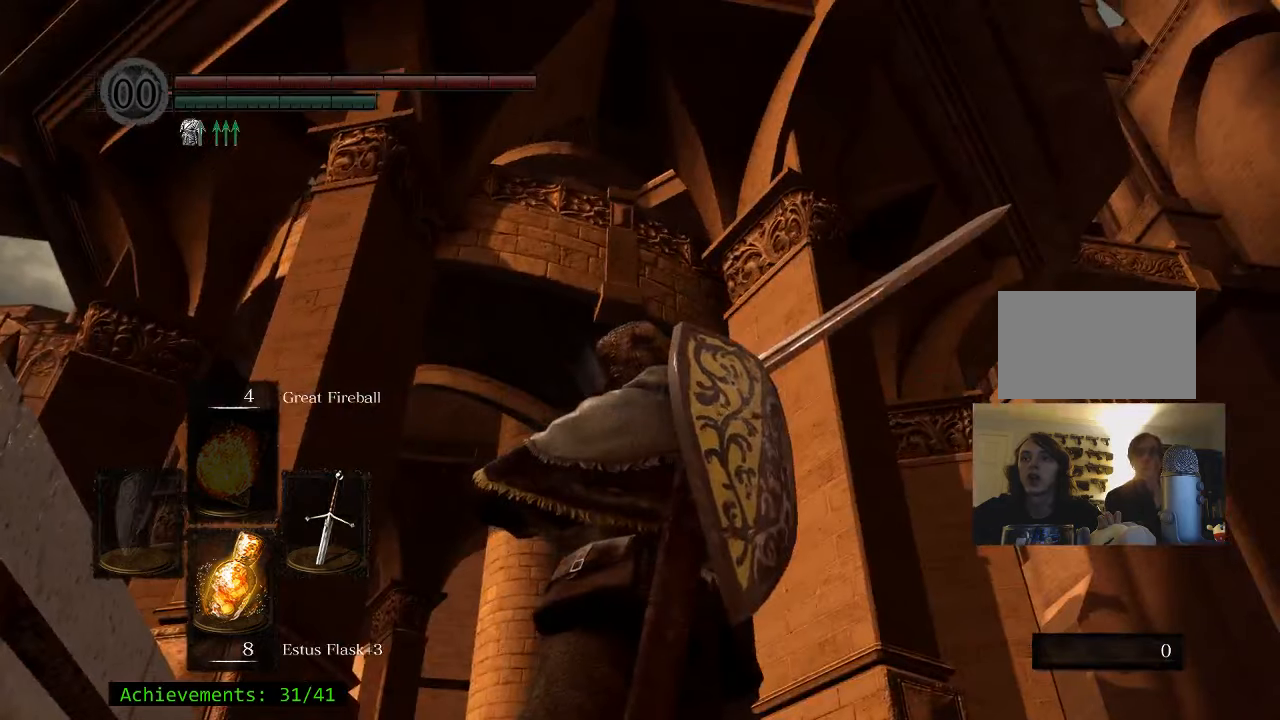
{"keys": [], "mouse": [], "events": [[17, "d", "down"], [150, "d", "up"]]}
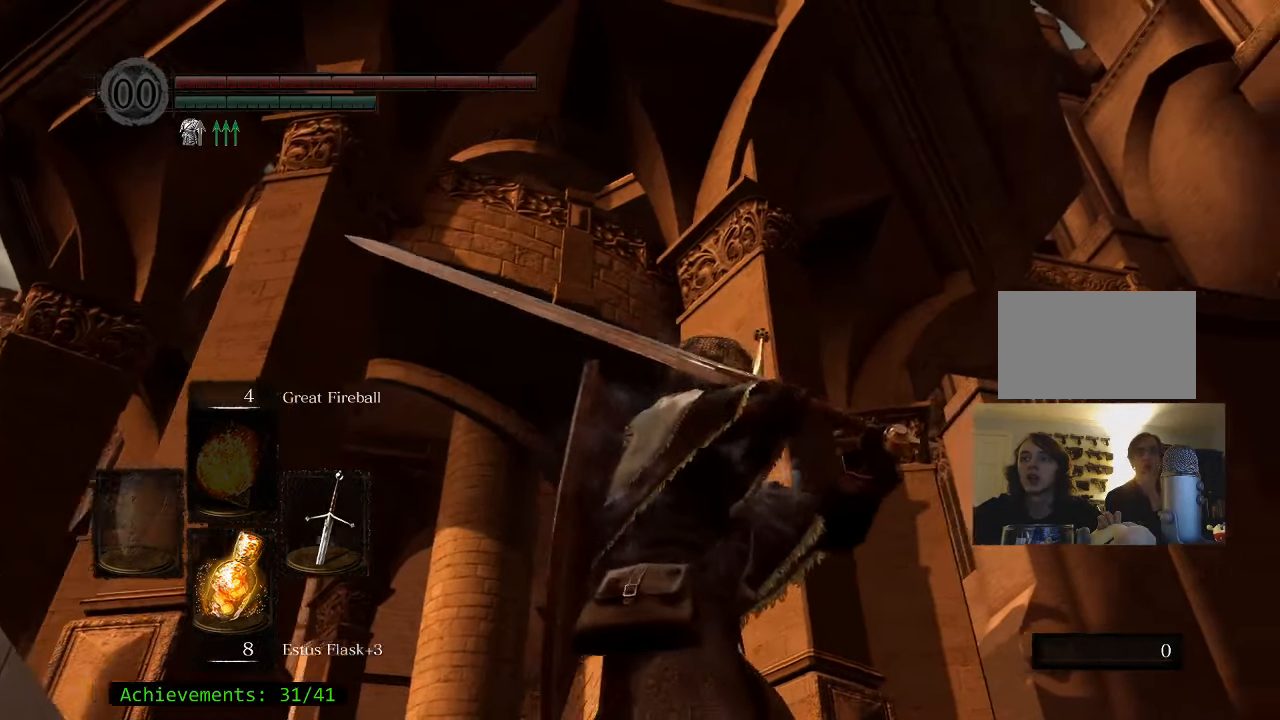
{"keys": [], "mouse": [], "events": []}
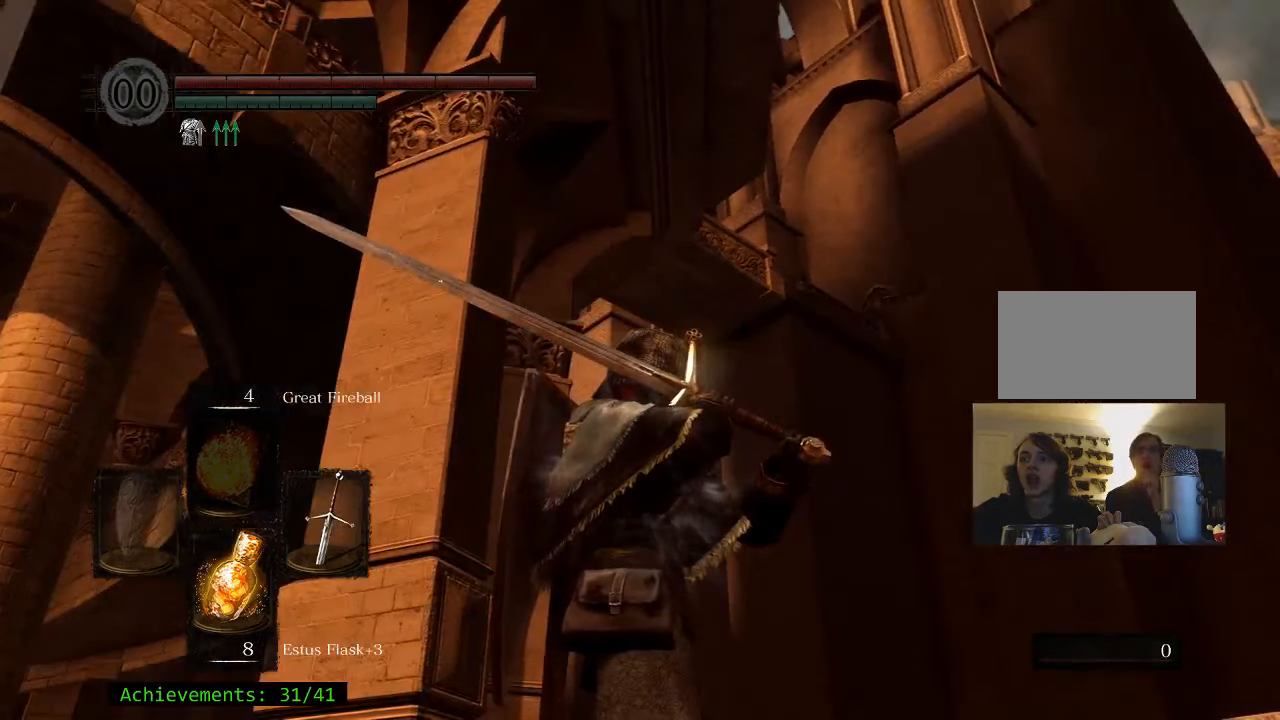
{"keys": [], "mouse": [], "events": []}
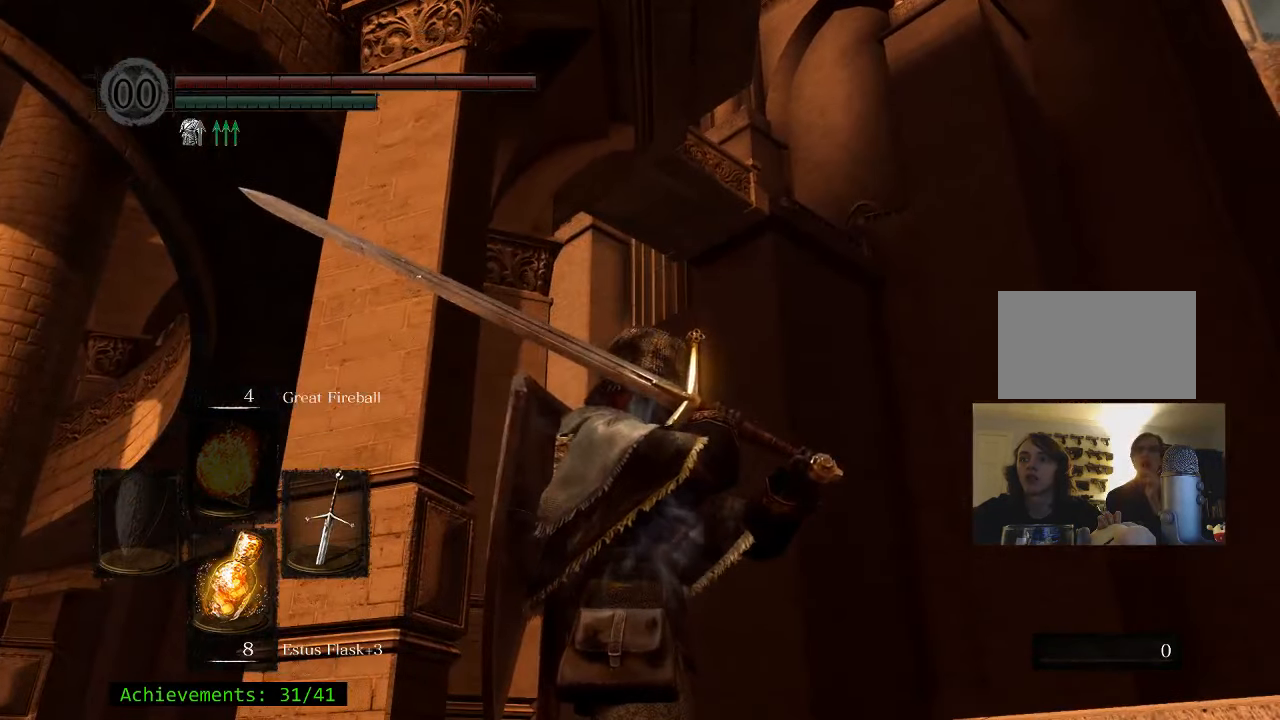
{"keys": [], "mouse": [], "events": []}
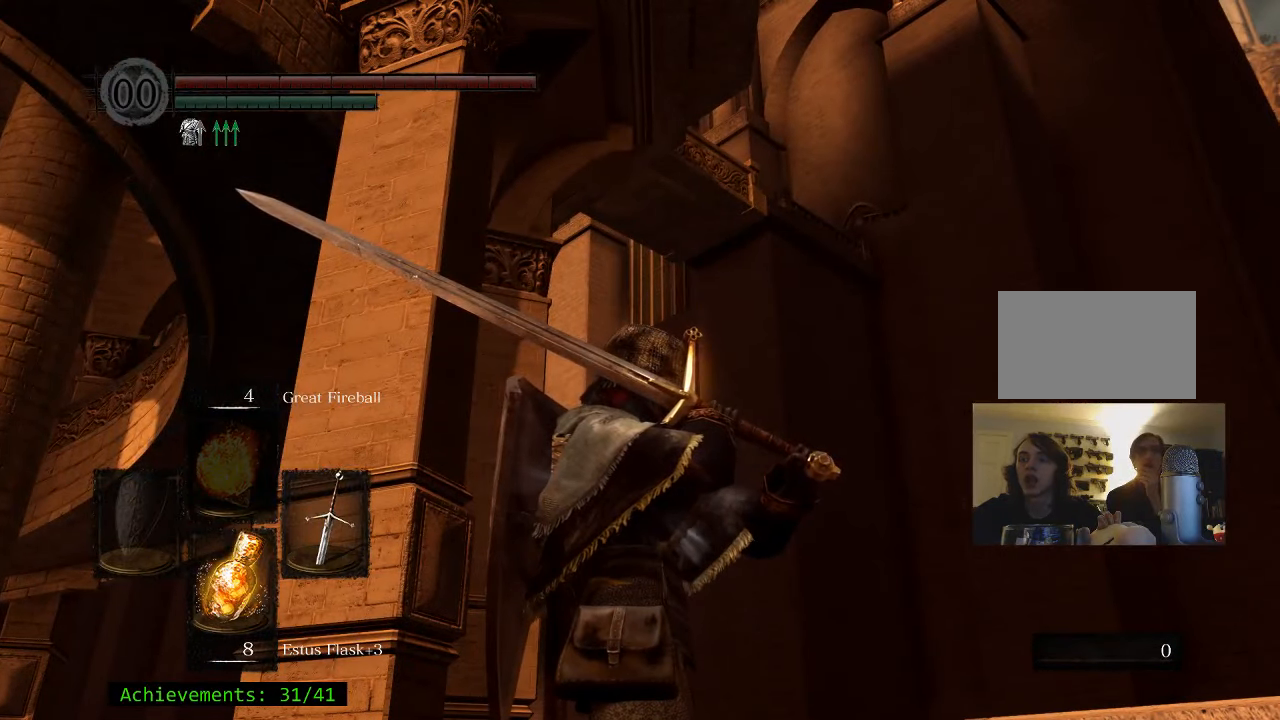
{"keys": [], "mouse": [], "events": []}